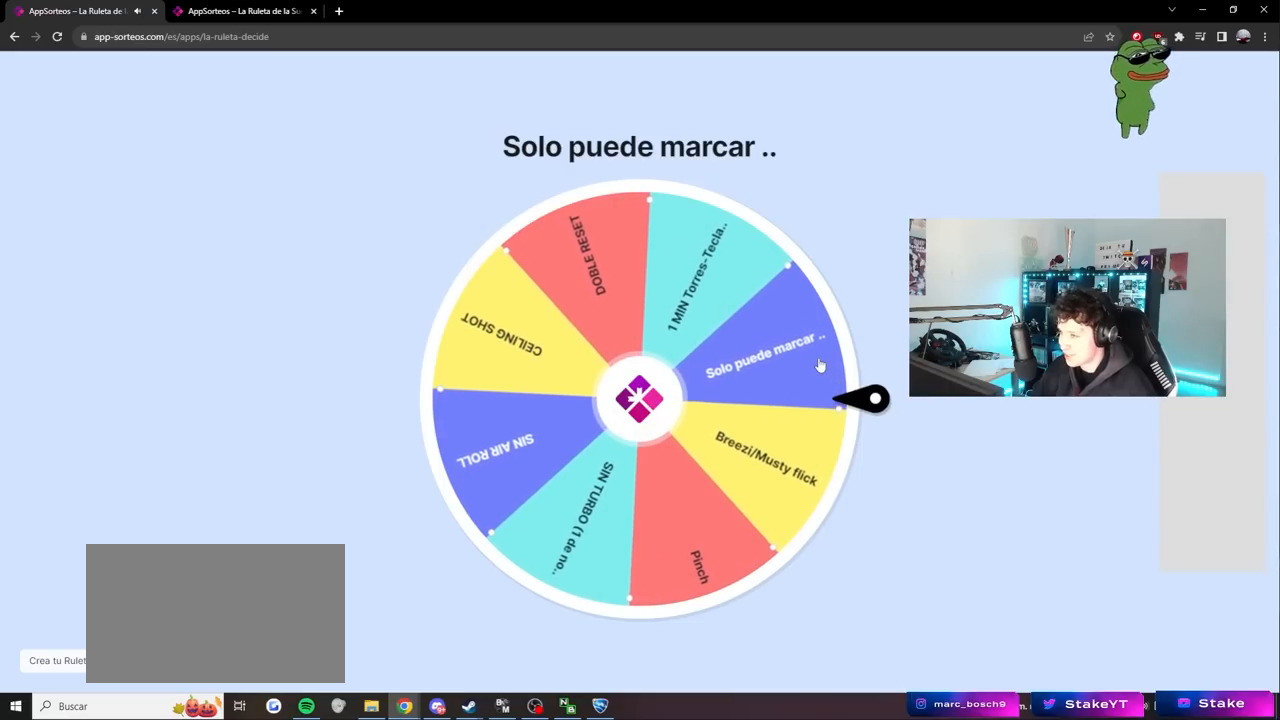
Gameplay with keyboard and mouse; each line is a JSON object with the keys and mouse buttons held at the frame after it. "events" lists presses ("down") and releases ("up") of "1", "2", "3", "4", "5", "a", "alt", "c", "caps_lock", "ctrl", "d", "e", "f", "g", "q", "r", "s", "shift", "space", "t", "tab", "v", "w", "x", "z", "mouse_left", "mouse_wheel" and "mouse_right" between this image and that frame as [ms after this image, input, new state], when the widget could be followed in between. "mouse_left", "mouse_wheel", "mouse_right" = the "left", "wheel", "right" buttons of the "mouse" list. No other keys are recorded. "wheel" means that the mouse wheel is clicked or scrolled. "mouse_move" is the direction in which the mouse moves at that frame (one of eight, or "still"), when it could be read.
{"keys": [], "mouse": [], "mouse_move": "still", "events": []}
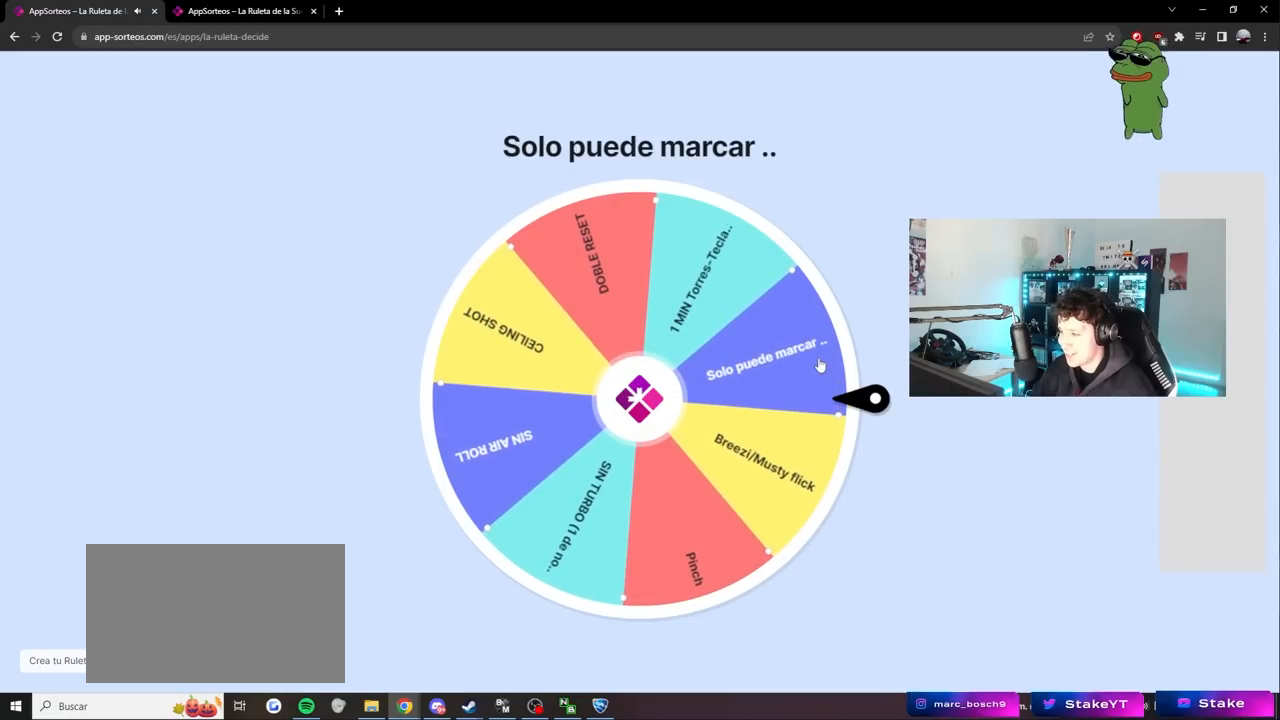
{"keys": [], "mouse": [], "mouse_move": "still", "events": []}
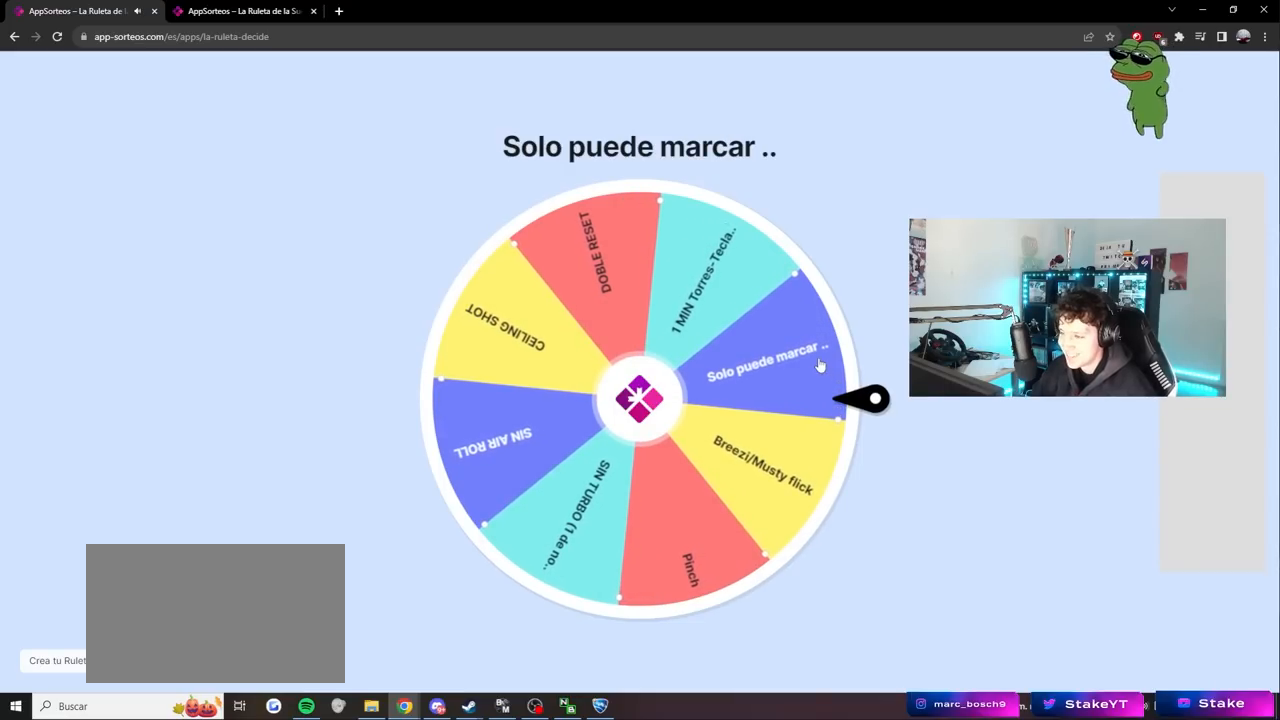
{"keys": [], "mouse": [], "mouse_move": "still", "events": []}
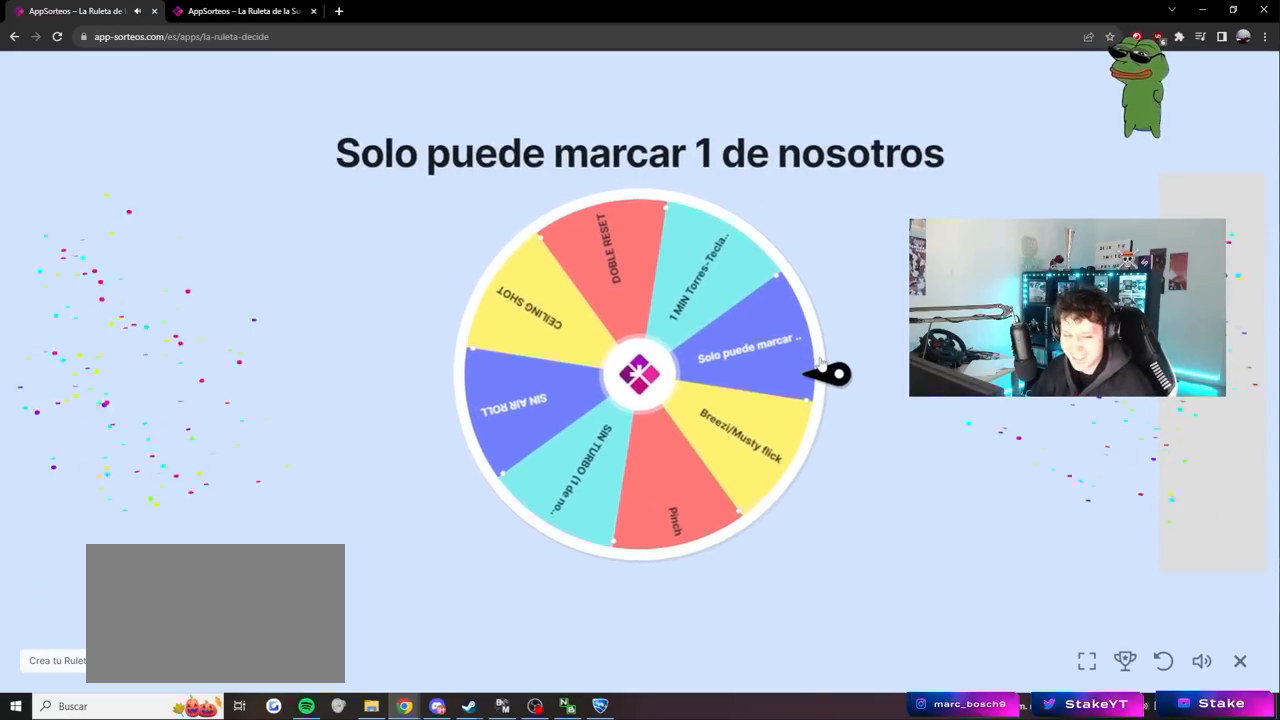
{"keys": [], "mouse": [], "mouse_move": "still", "events": []}
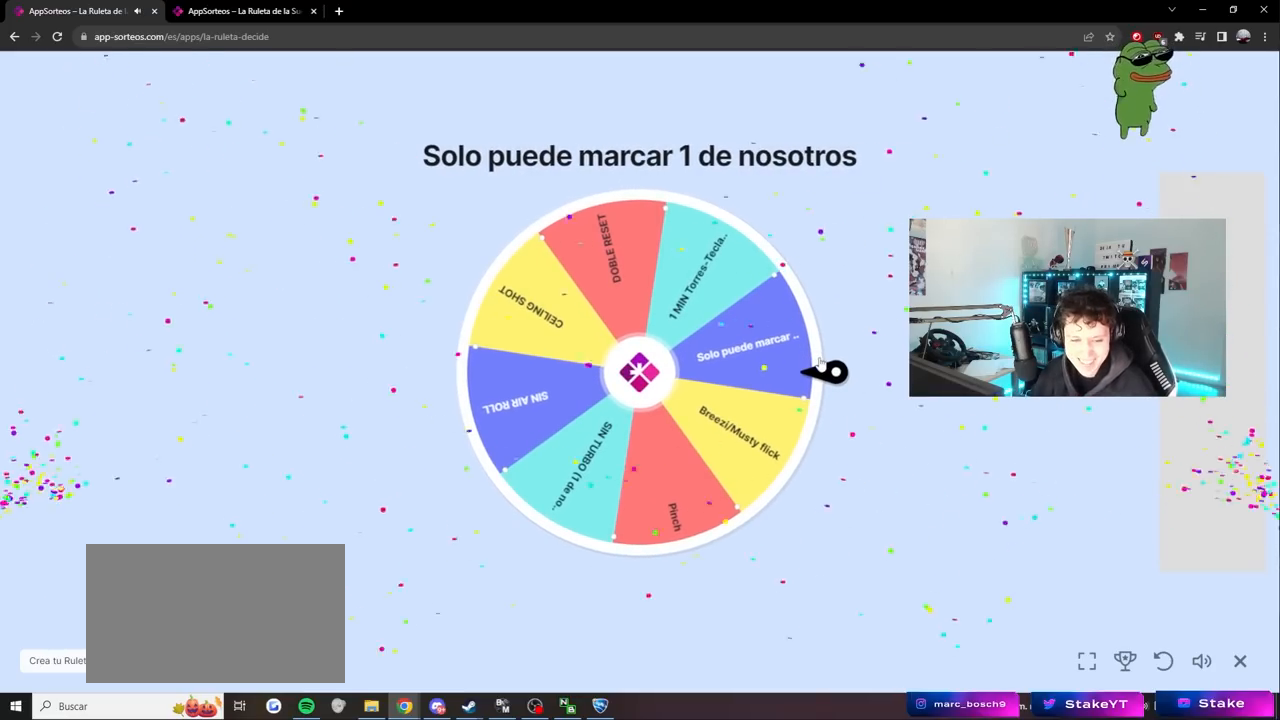
{"keys": [], "mouse": [], "mouse_move": "still", "events": []}
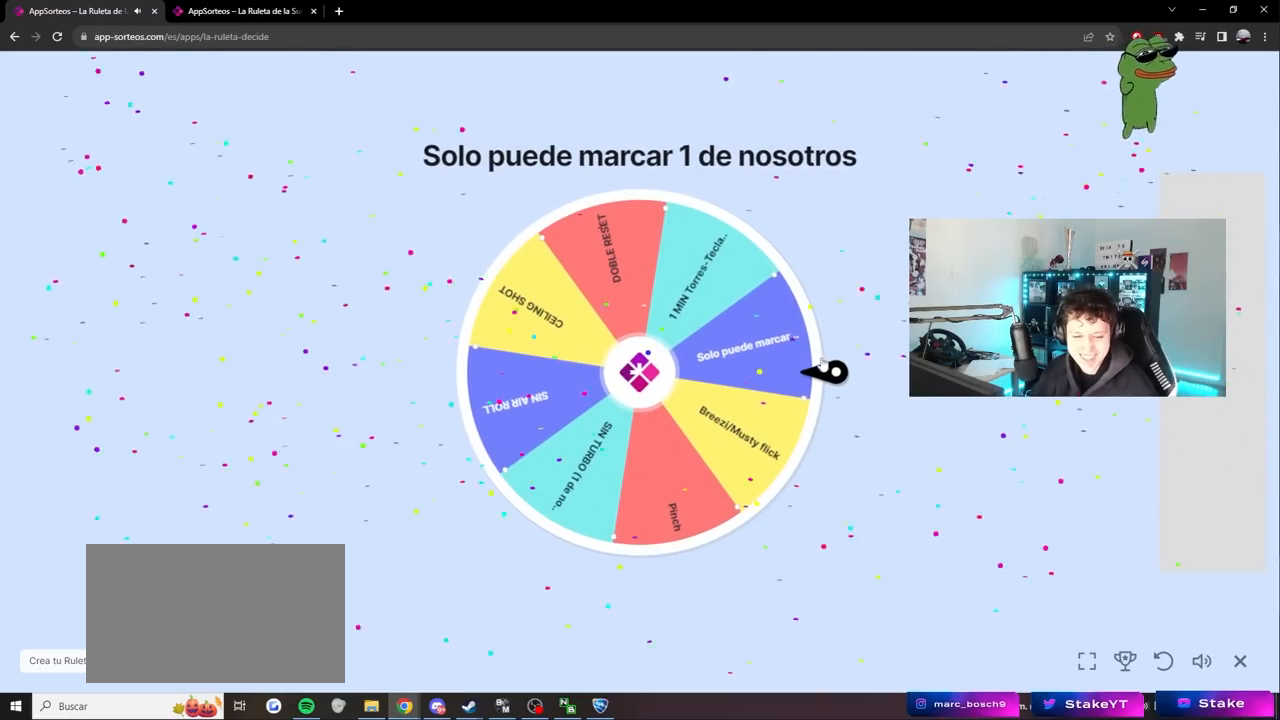
{"keys": [], "mouse": [], "mouse_move": "still", "events": []}
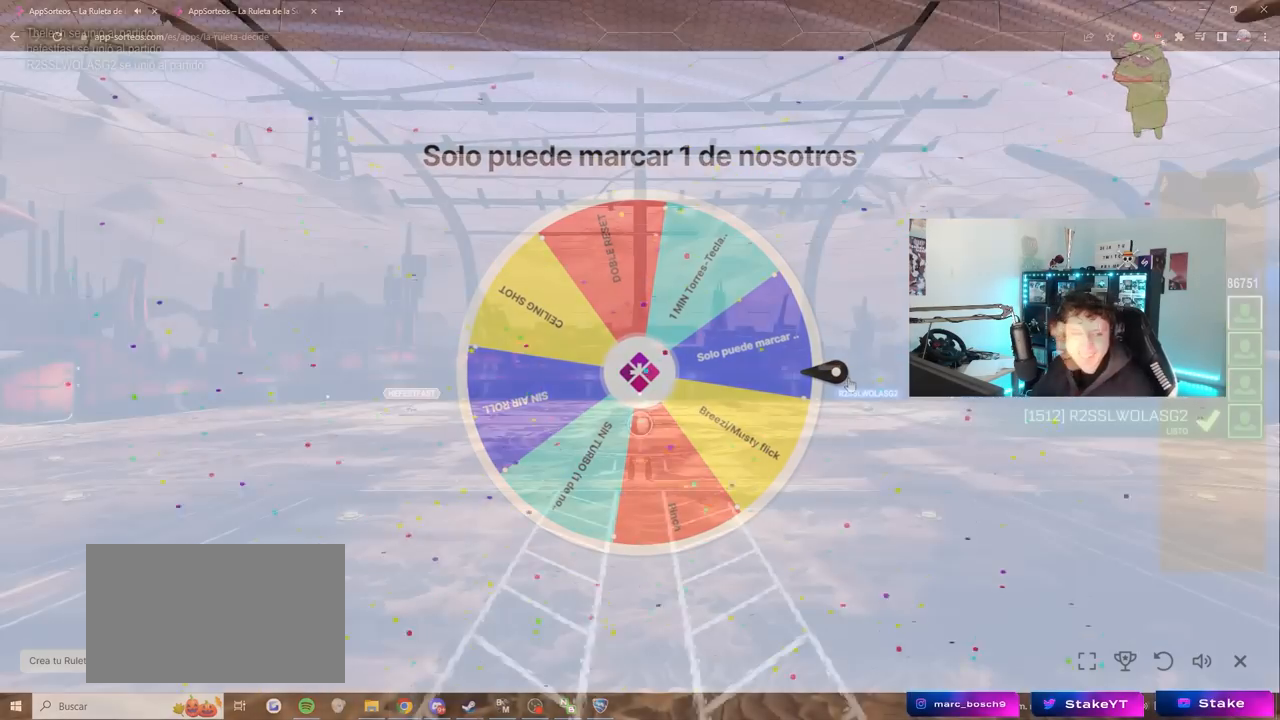
{"keys": ["tab"], "mouse": [], "mouse_move": "still", "events": [[100, "tab", "down"]]}
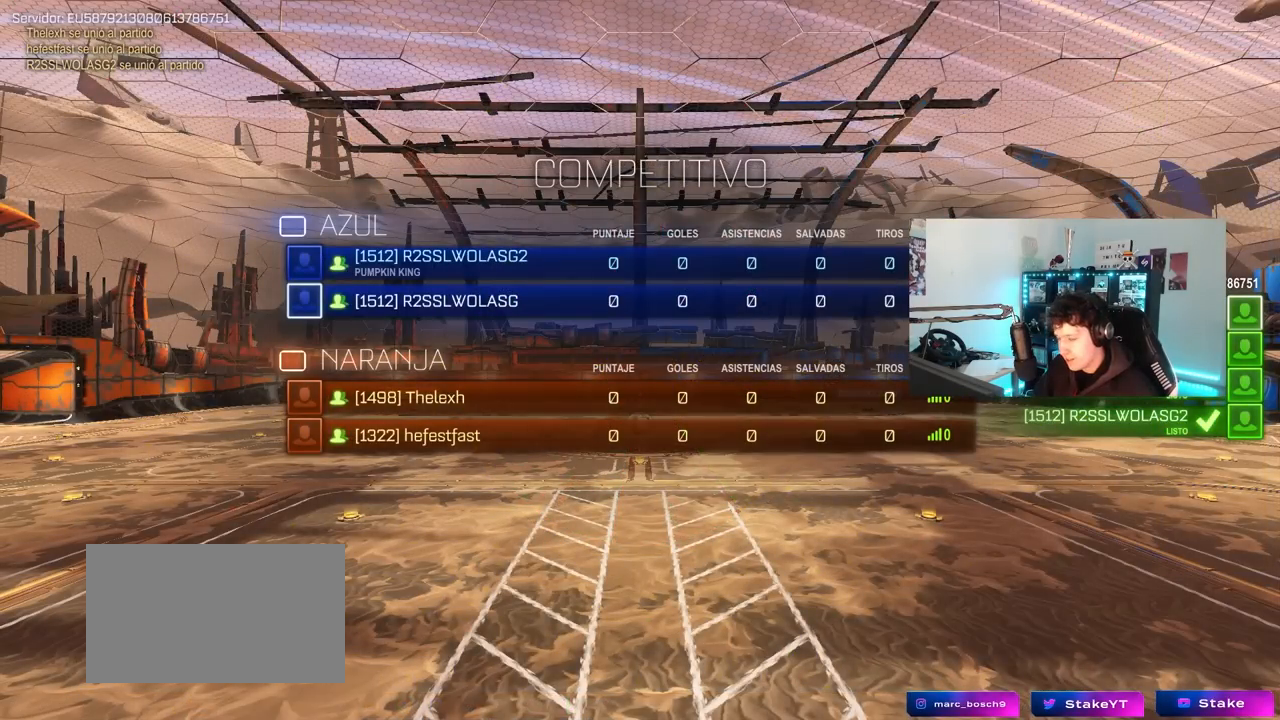
{"keys": ["tab"], "mouse": [], "mouse_move": "still", "events": []}
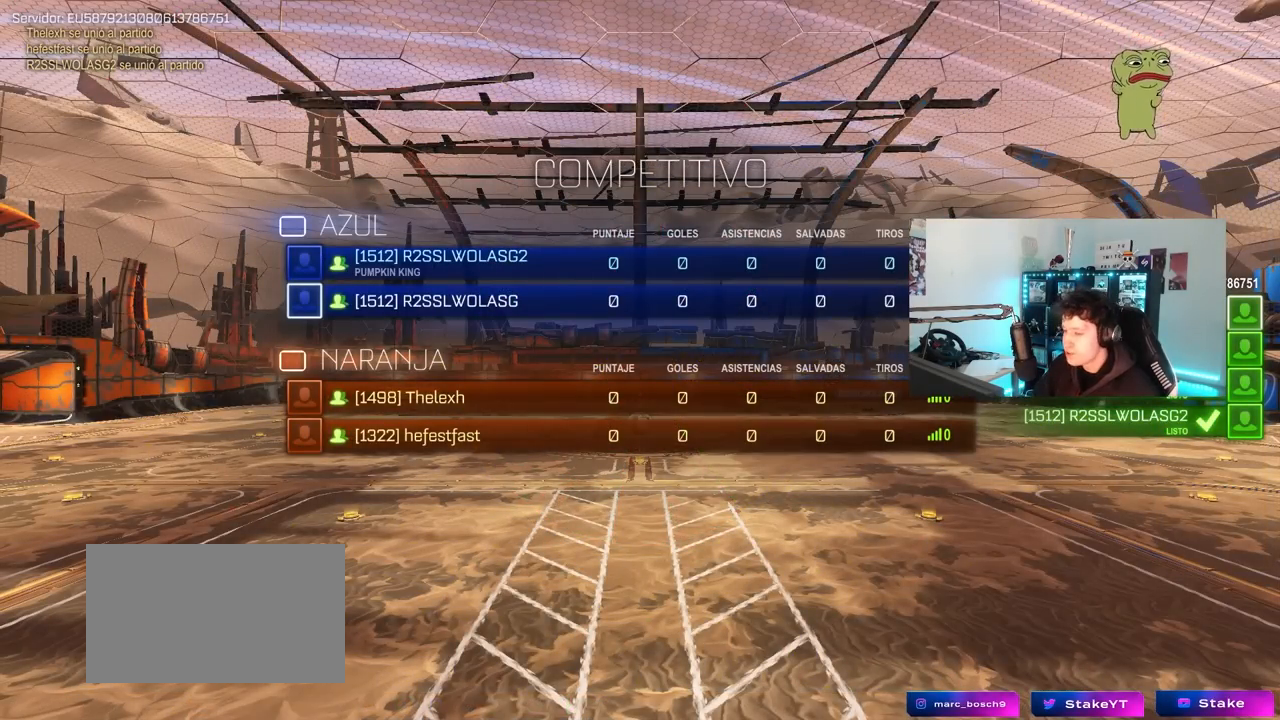
{"keys": ["tab"], "mouse": [], "mouse_move": "still", "events": [[33, "tab", "up"], [233, "tab", "down"]]}
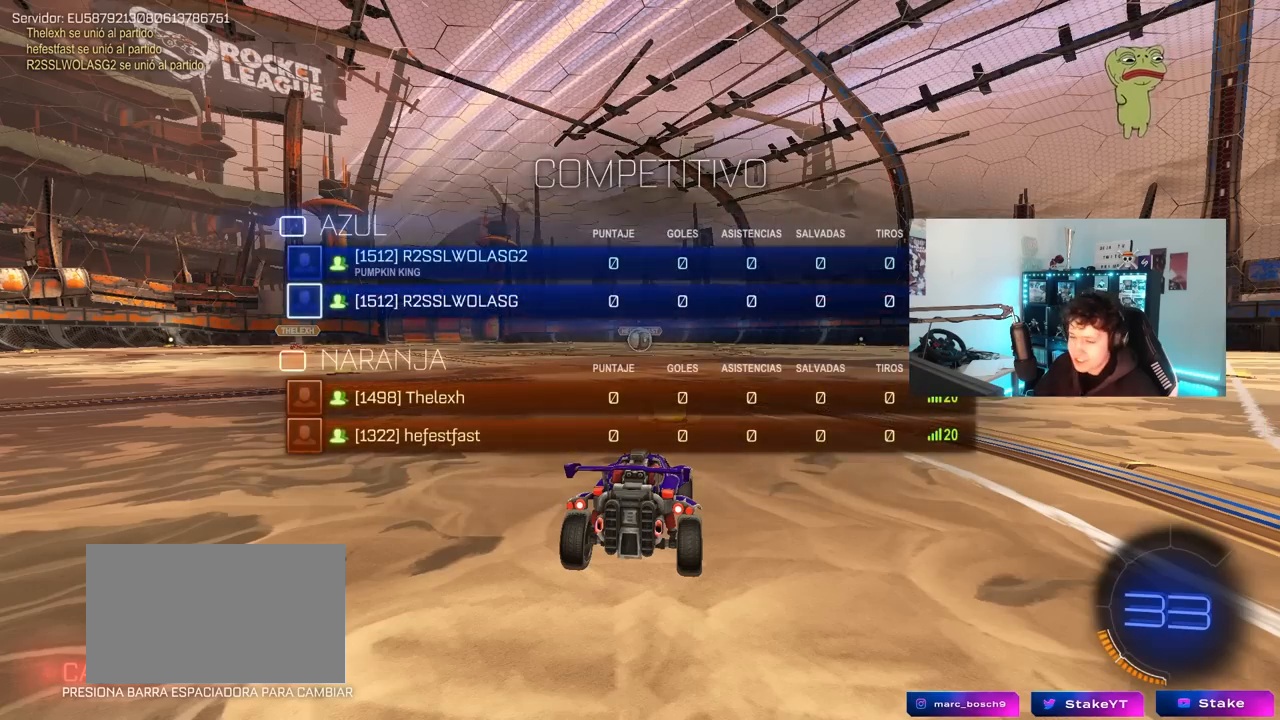
{"keys": ["tab"], "mouse": [], "mouse_move": "still", "events": [[150, "tab", "up"], [333, "tab", "down"]]}
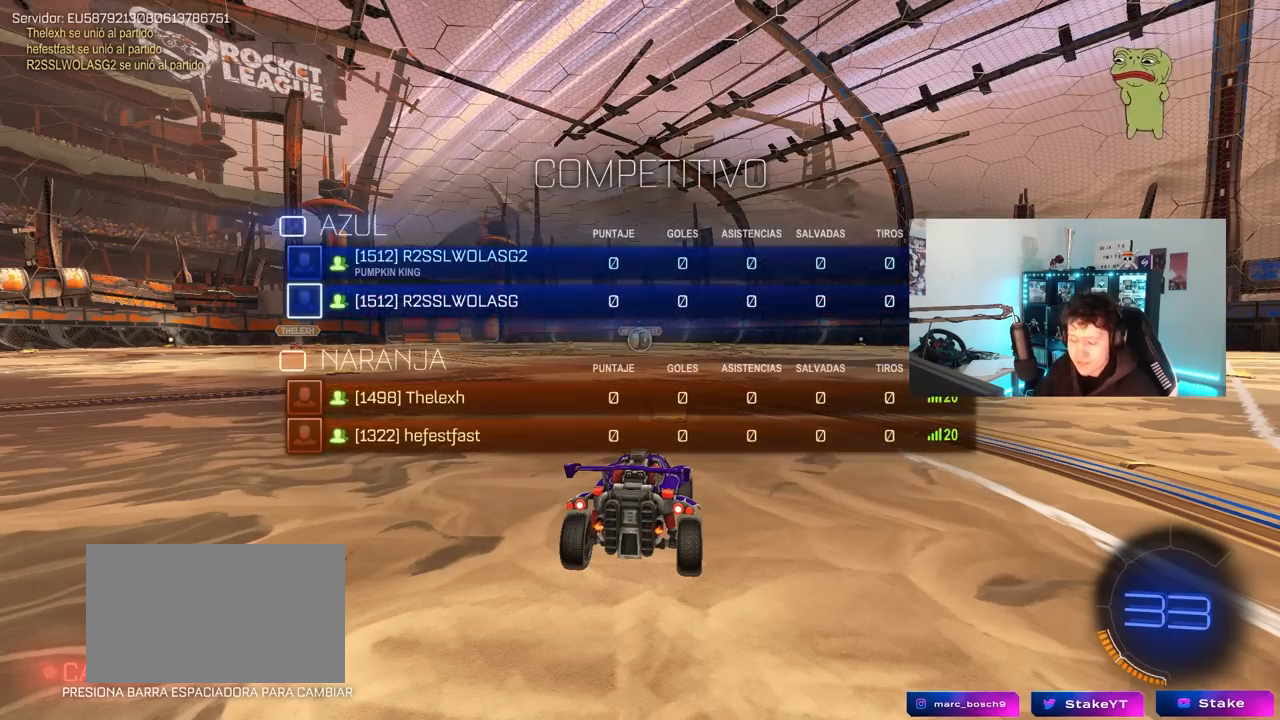
{"keys": [], "mouse": [], "mouse_move": "still", "events": [[117, "tab", "up"]]}
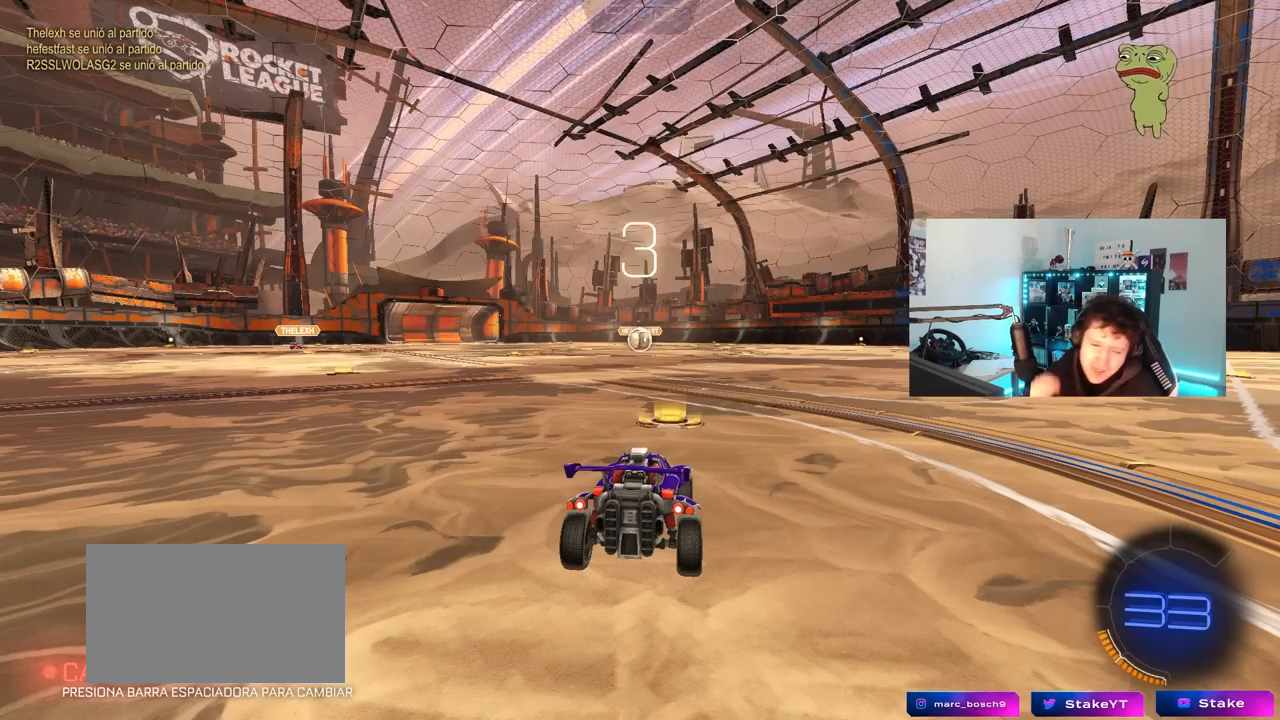
{"keys": [], "mouse": [], "mouse_move": "still", "events": []}
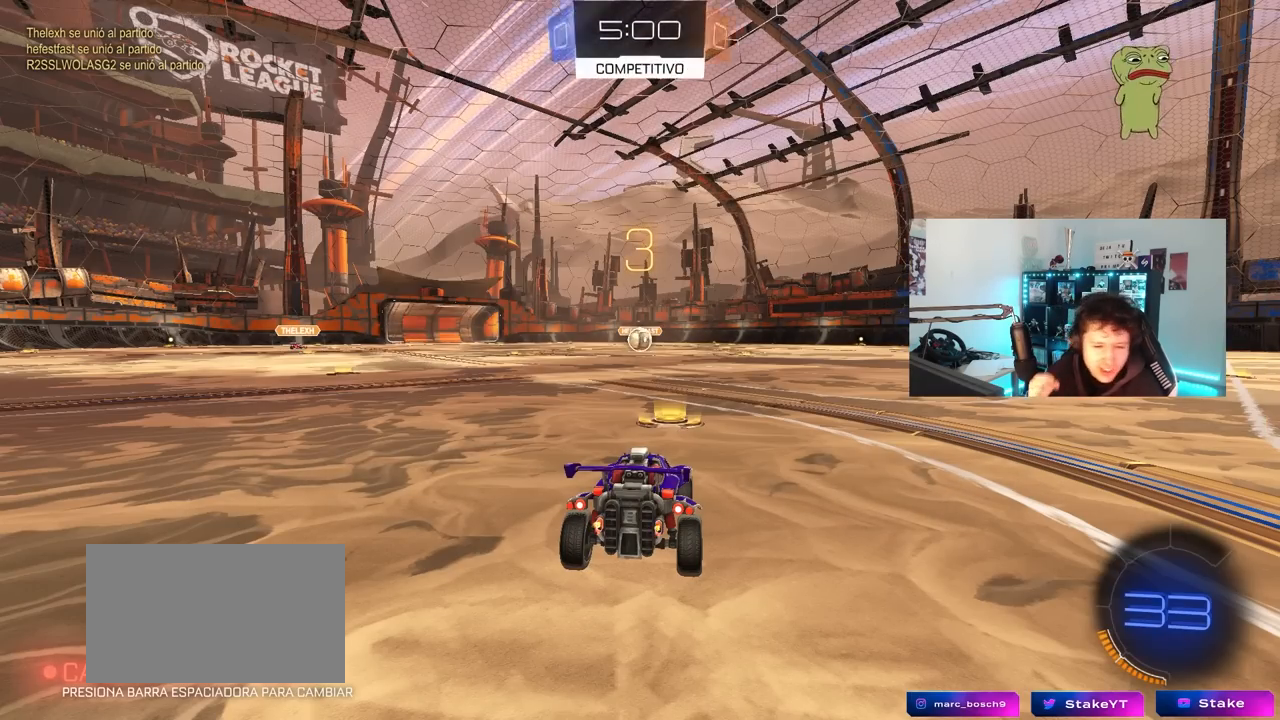
{"keys": [], "mouse": [], "events": []}
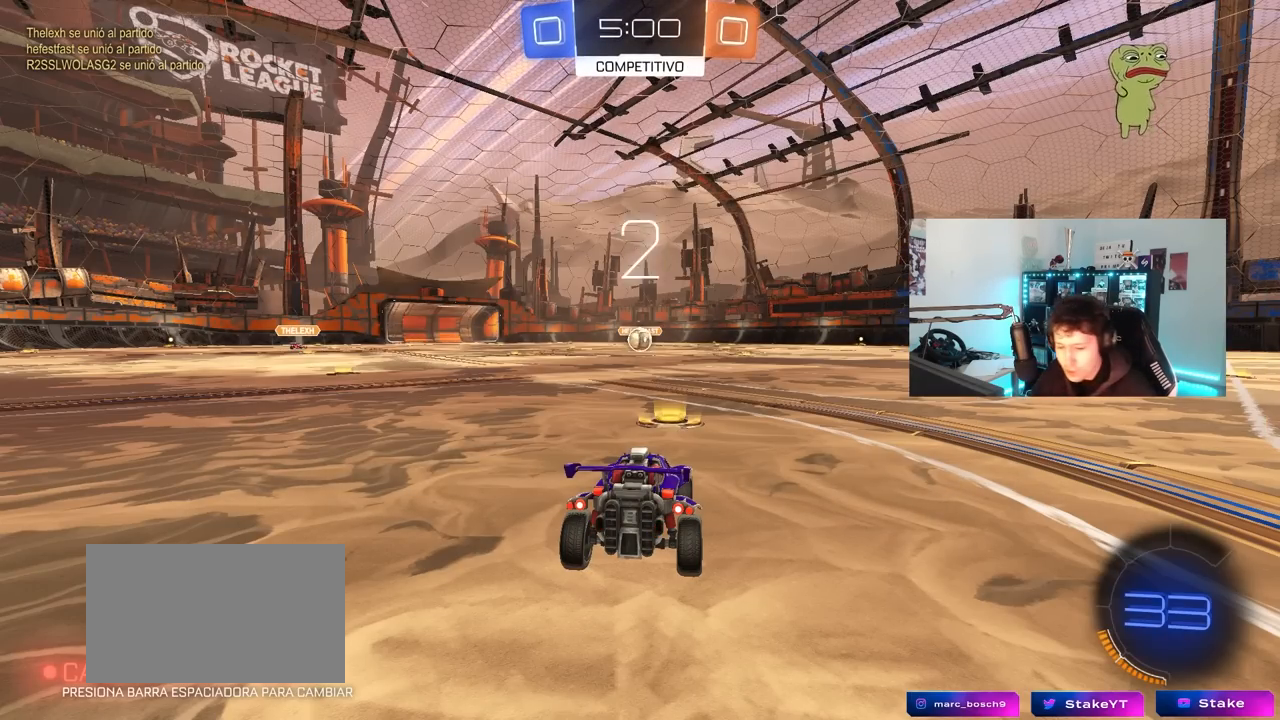
{"keys": ["tab"], "mouse": ["left"], "mouse_move": "up-left", "events": [[67, "mouse_left", "down"], [300, "tab", "down"]]}
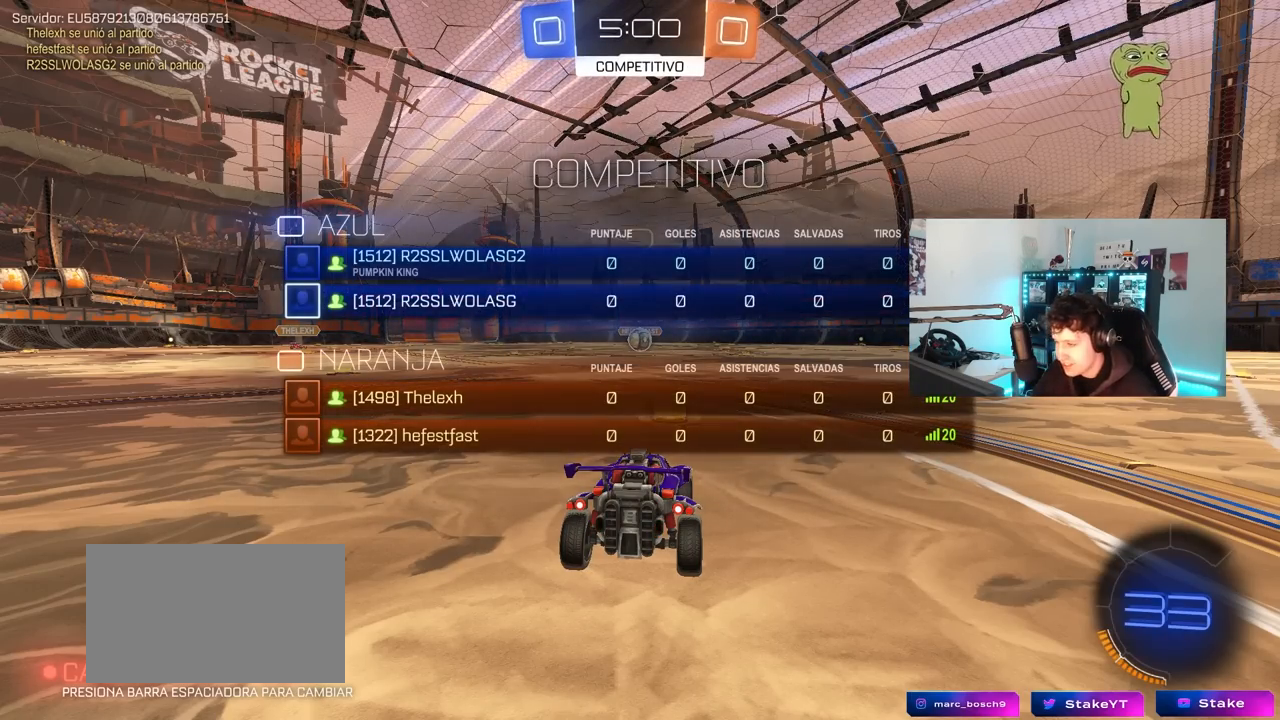
{"keys": ["tab", "w"], "mouse": ["left"], "mouse_move": "right", "events": [[417, "w", "down"]]}
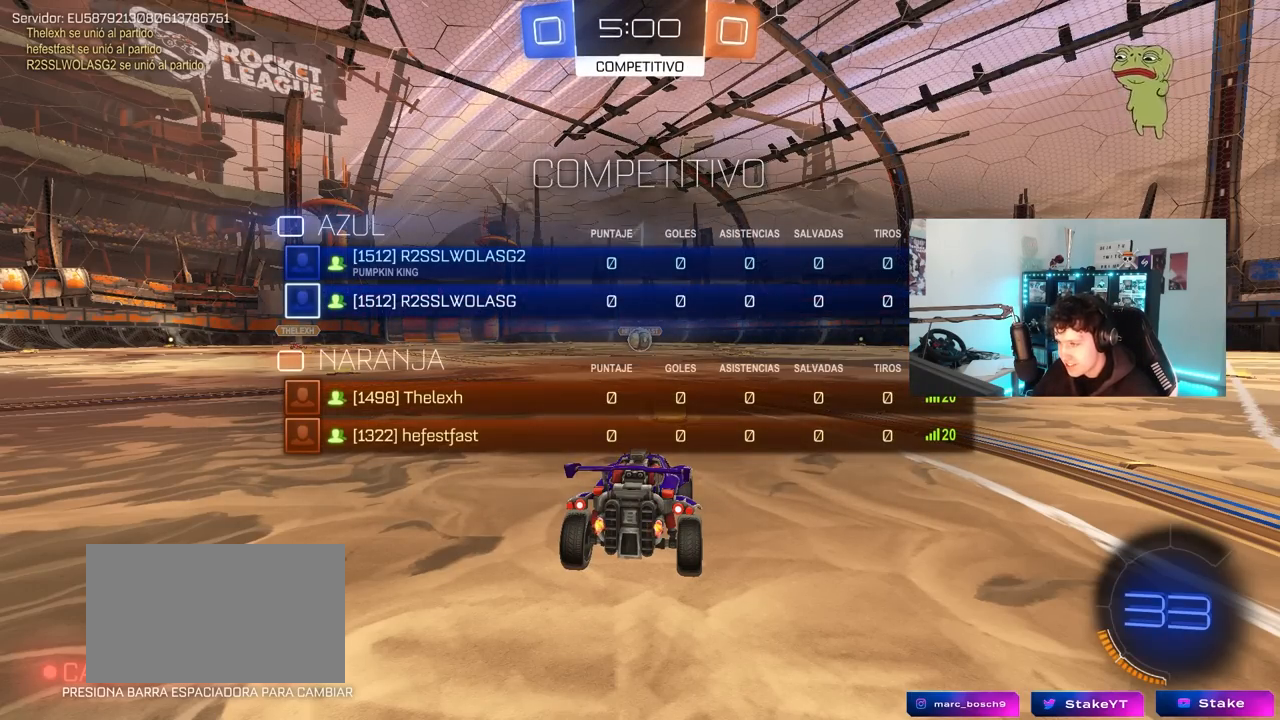
{"keys": ["w"], "mouse": ["left"], "mouse_move": "down-right", "events": [[67, "tab", "up"]]}
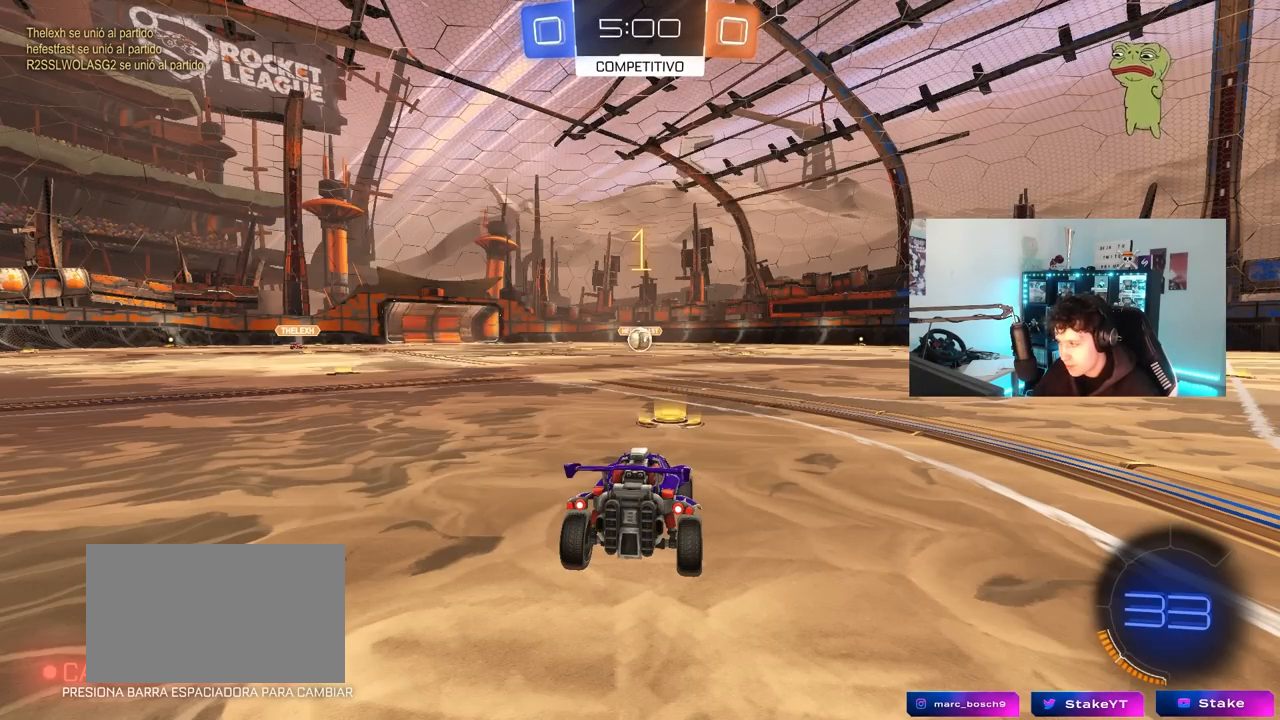
{"keys": ["w"], "mouse": ["left"], "mouse_move": "still", "events": []}
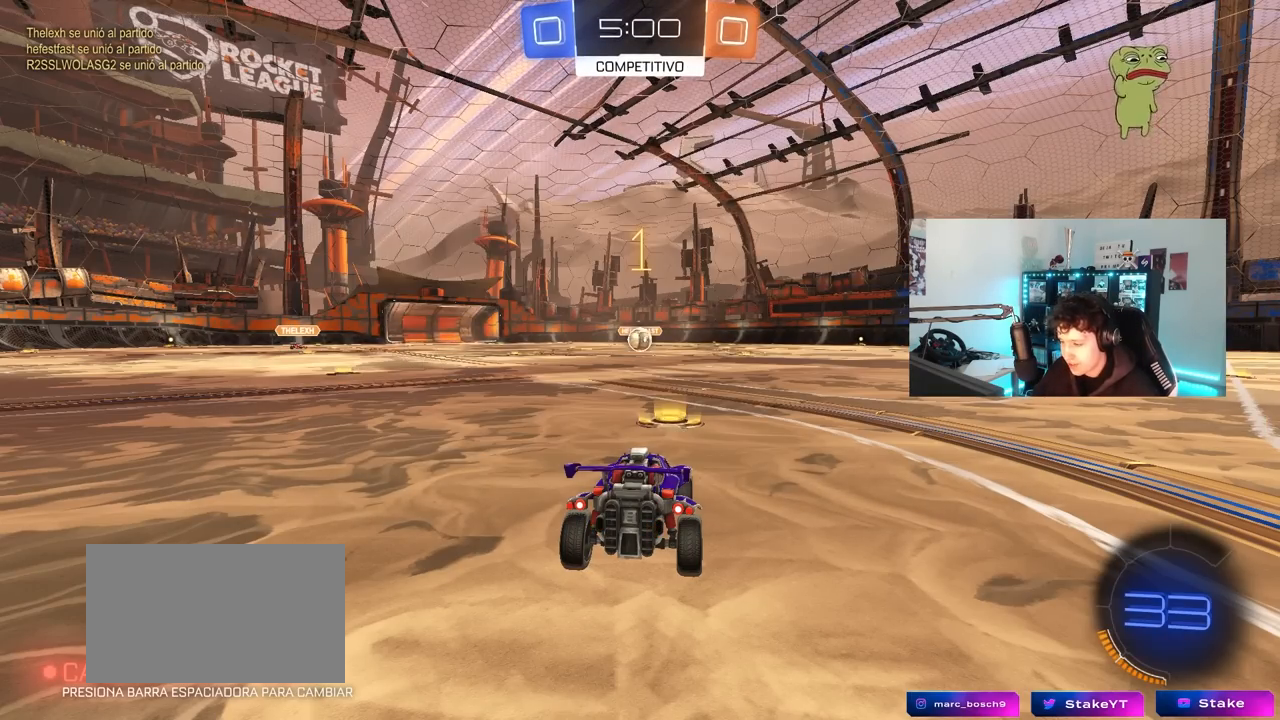
{"keys": ["a", "shift", "w"], "mouse": ["left"], "mouse_move": "still", "events": [[317, "d", "down"], [317, "mouse_right", "down"], [367, "d", "up"], [417, "a", "down"], [417, "mouse_right", "up"], [467, "shift", "down"]]}
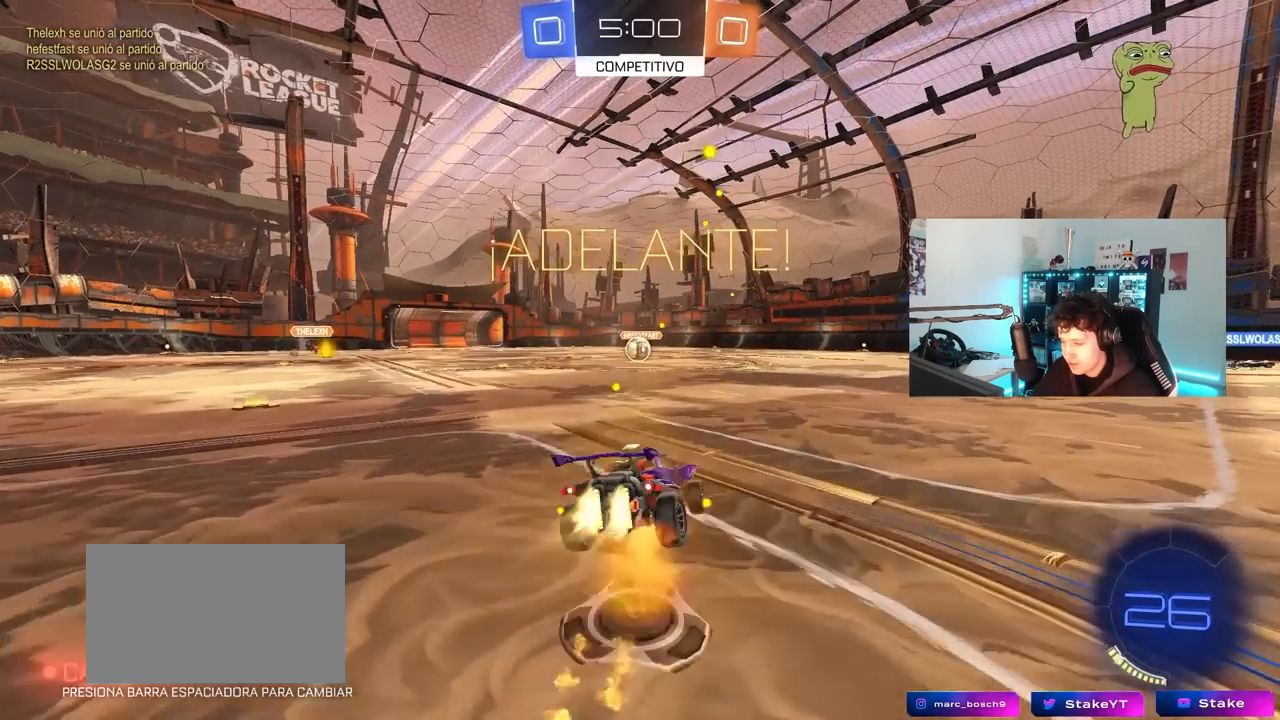
{"keys": ["a", "shift"], "mouse": ["left"], "mouse_move": "still", "events": [[17, "mouse_right", "down"], [17, "s", "down"], [17, "w", "up"], [150, "mouse_right", "up"], [483, "s", "up"]]}
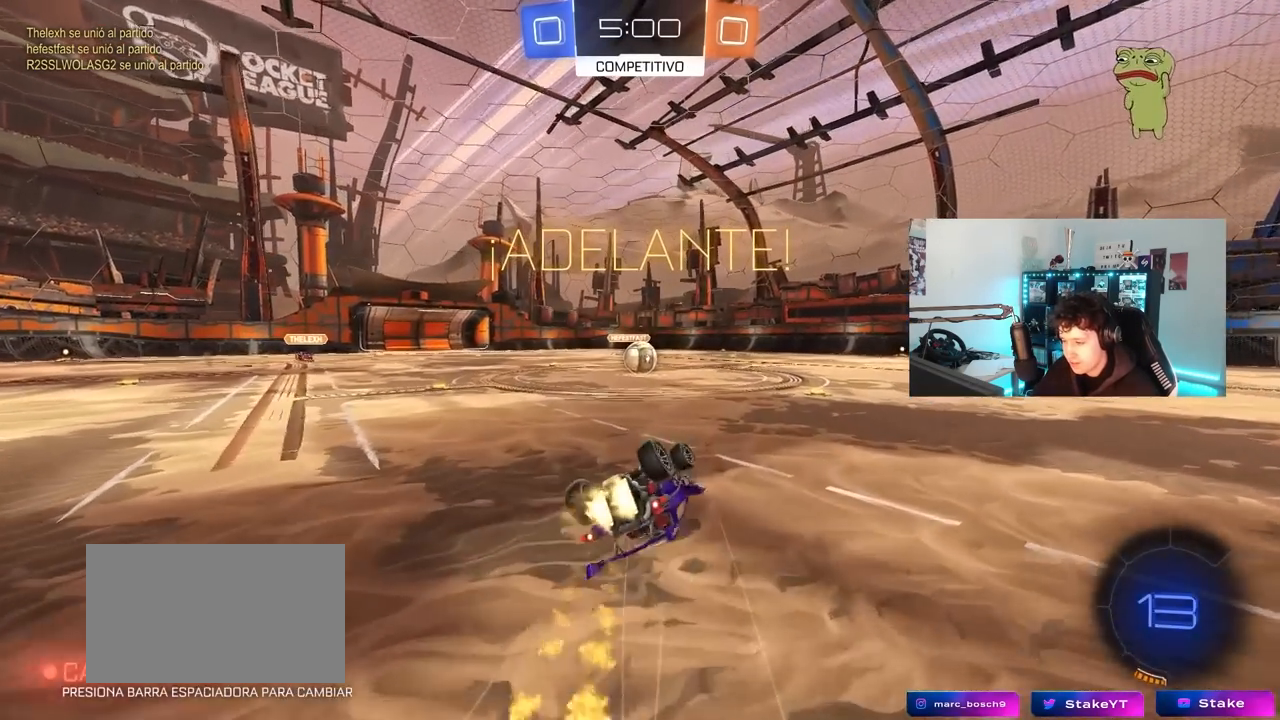
{"keys": [], "mouse": [], "mouse_move": "still", "events": [[67, "s", "down"], [267, "mouse_left", "up"], [300, "a", "up"], [300, "s", "up"], [300, "shift", "up"]]}
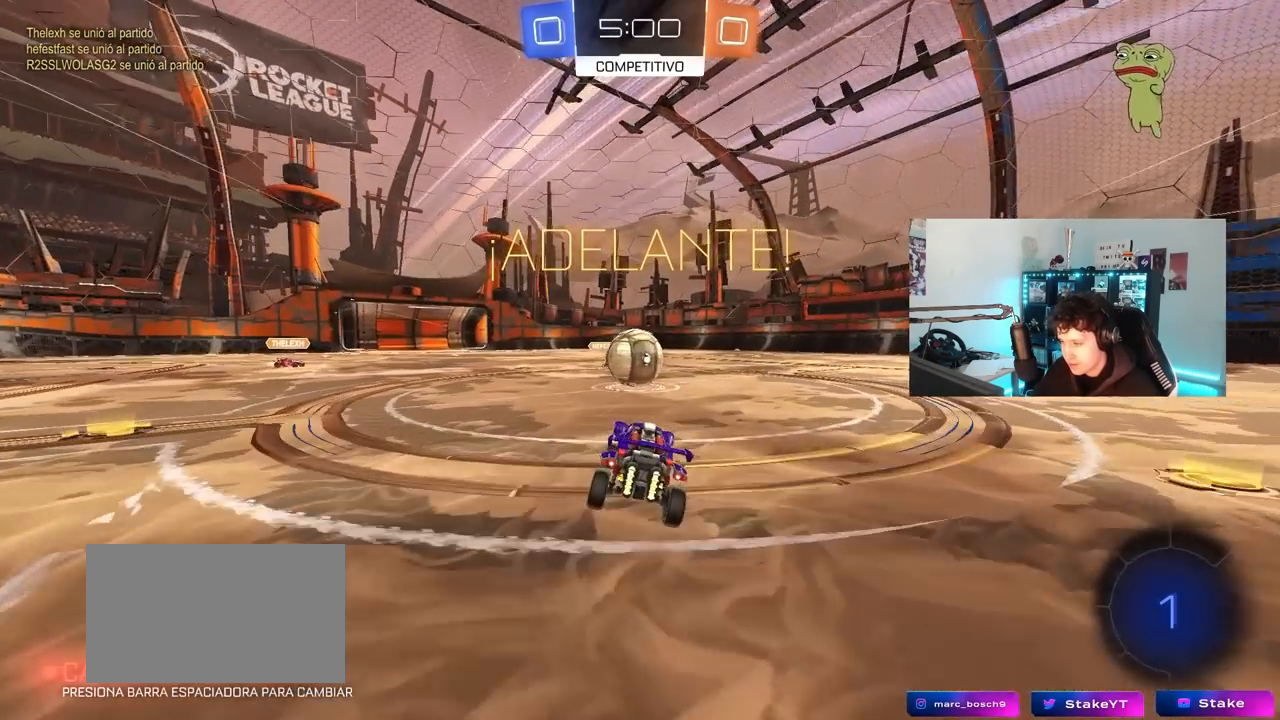
{"keys": ["d", "s", "shift"], "mouse": ["left", "right"], "mouse_move": "down-left", "events": [[133, "w", "down"], [183, "a", "down"], [183, "mouse_left", "down"], [183, "mouse_right", "down"], [233, "a", "up"], [283, "d", "down"], [333, "mouse_right", "up"], [367, "mouse_right", "down"], [367, "shift", "down"], [400, "s", "down"], [467, "w", "up"]]}
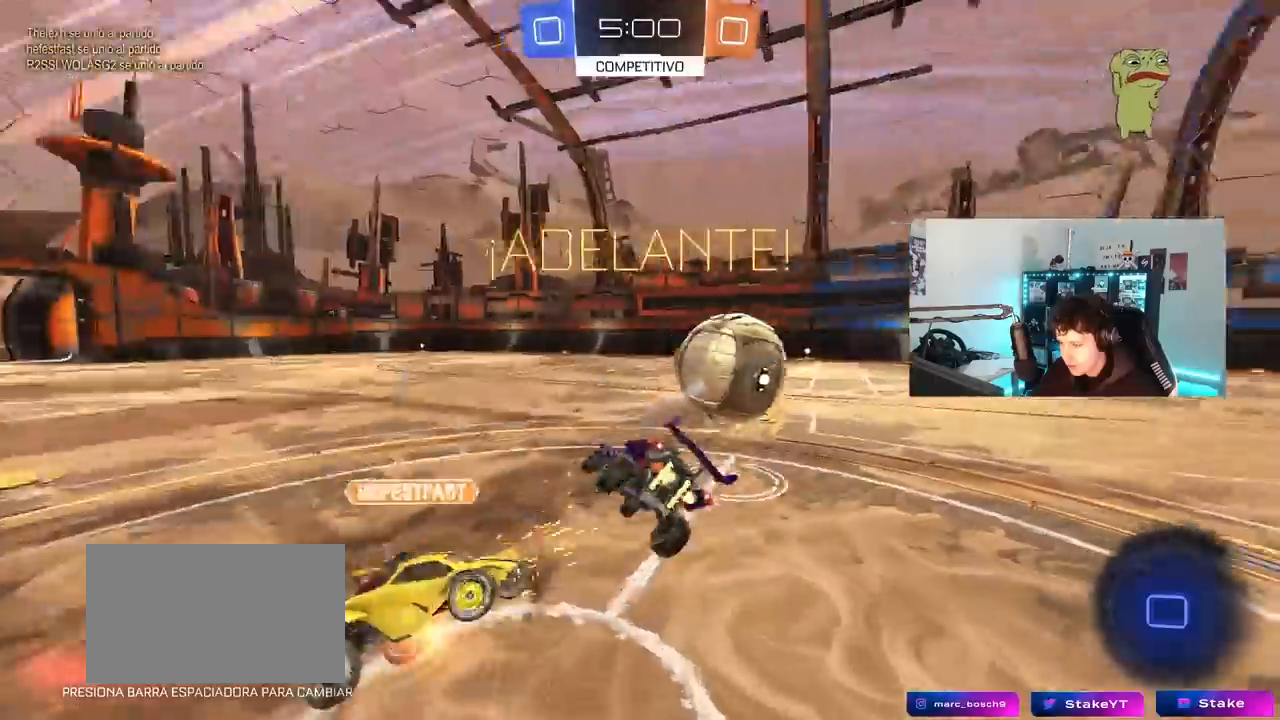
{"keys": ["d", "s", "shift"], "mouse": [], "mouse_move": "still", "events": [[100, "mouse_left", "up"], [100, "mouse_right", "up"], [333, "s", "up"], [483, "s", "down"]]}
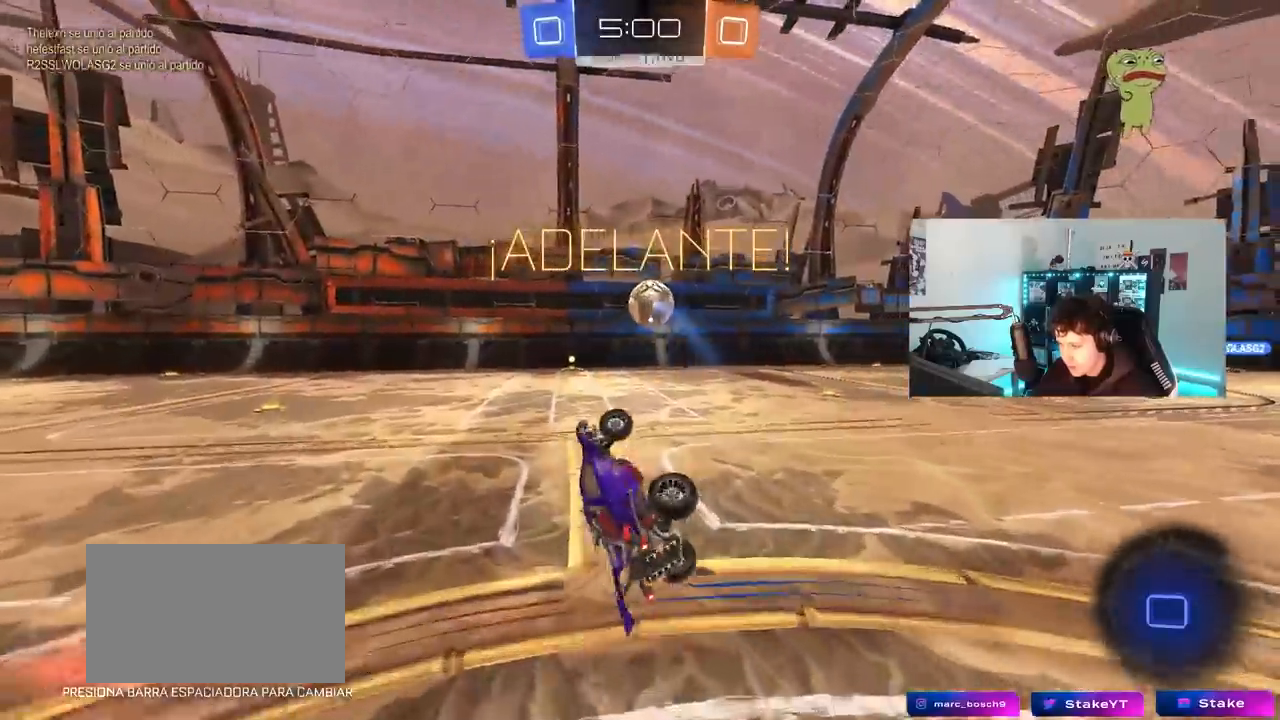
{"keys": [], "mouse": [], "mouse_move": "up-left", "events": [[117, "s", "up"], [117, "shift", "up"], [267, "w", "down"], [300, "d", "up"], [450, "w", "up"]]}
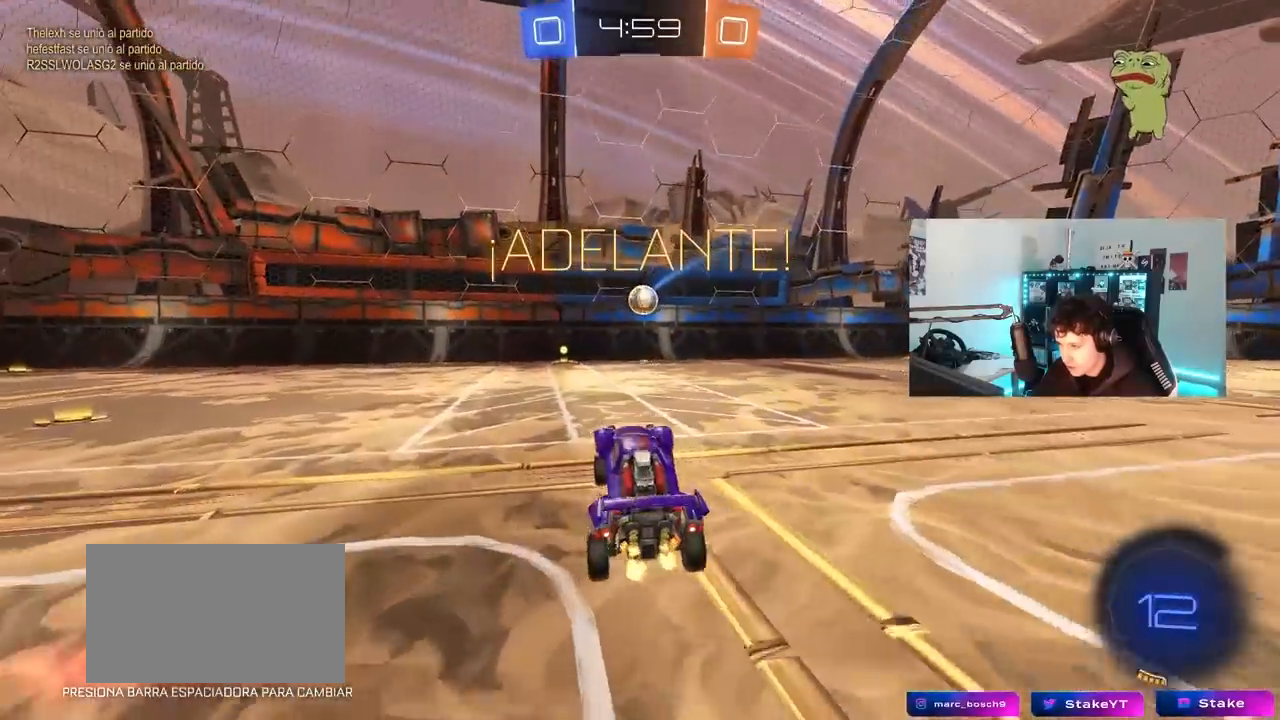
{"keys": ["d", "w"], "mouse": ["left"], "mouse_move": "still", "events": [[33, "d", "down"], [33, "w", "down"], [183, "mouse_left", "down"]]}
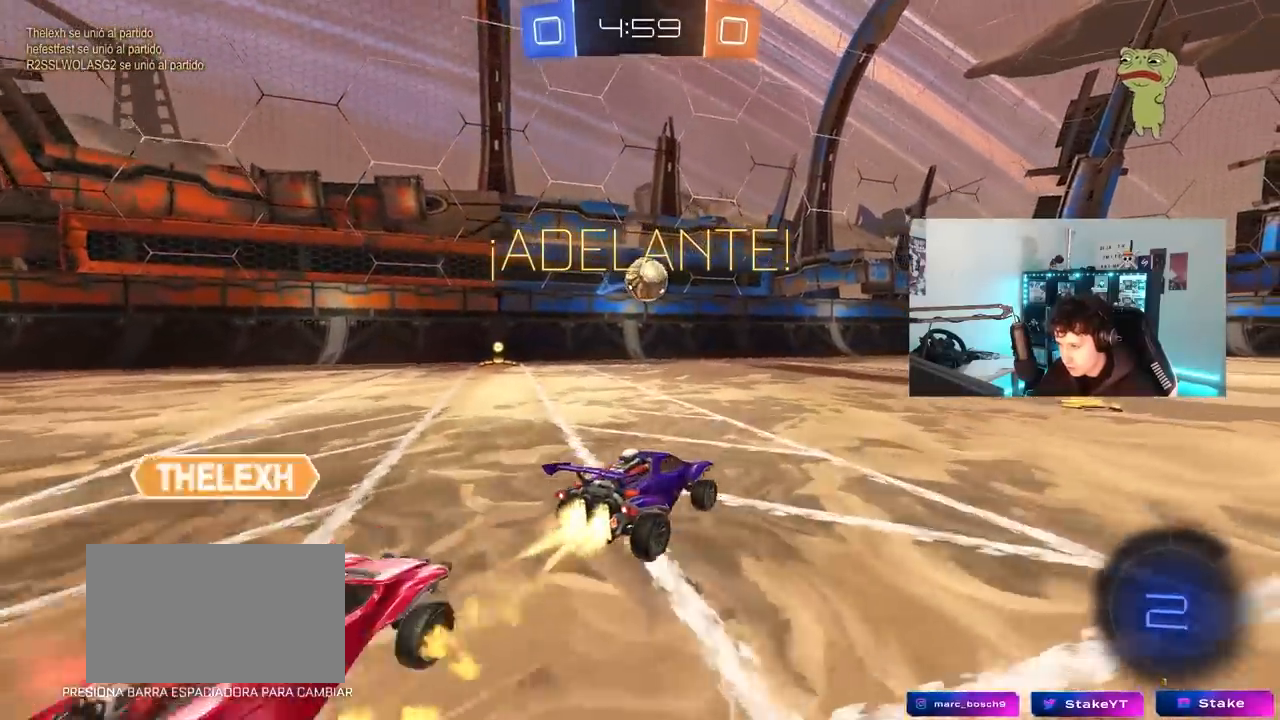
{"keys": ["a", "s", "shift"], "mouse": ["left", "right"], "mouse_move": "still", "events": [[50, "mouse_left", "up"], [150, "a", "down"], [150, "d", "up"], [250, "mouse_left", "down"], [300, "a", "up"], [300, "mouse_right", "down"], [300, "w", "up"], [333, "a", "down"], [383, "mouse_right", "up"], [383, "shift", "down"], [383, "w", "down"], [483, "mouse_right", "down"], [483, "s", "down"], [483, "w", "up"]]}
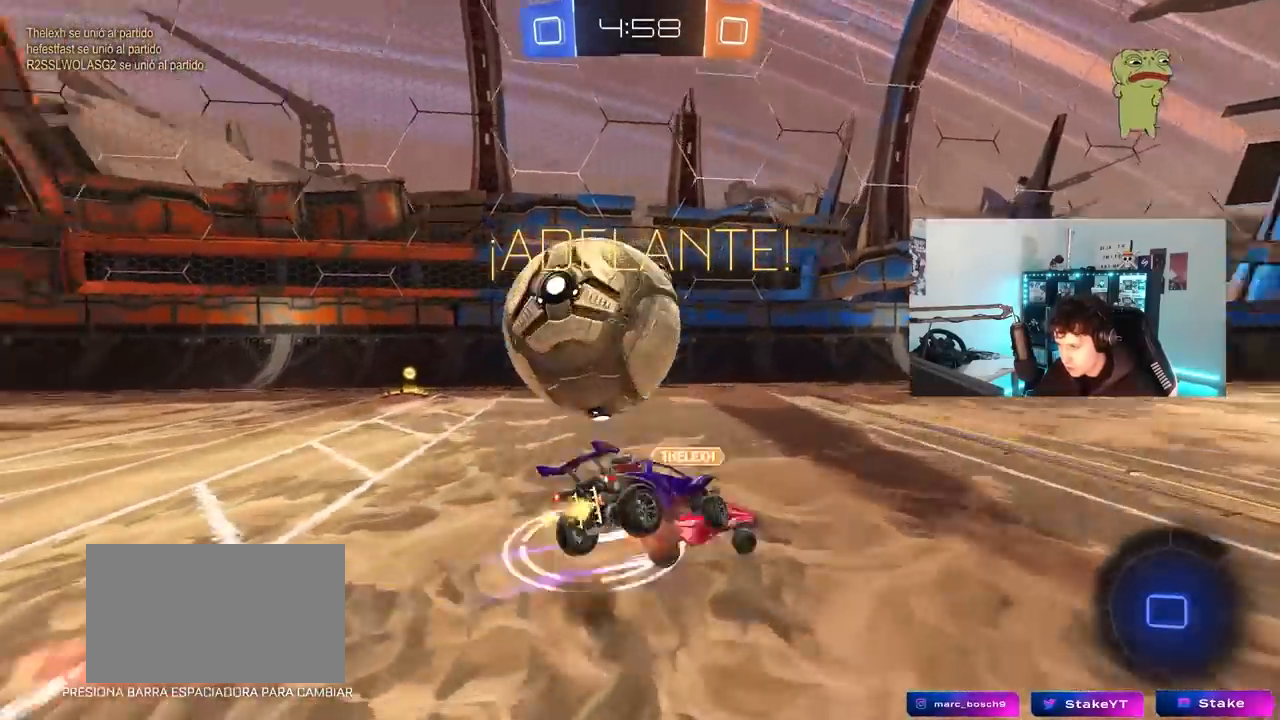
{"keys": ["a", "shift"], "mouse": [], "mouse_move": "still", "events": [[83, "mouse_left", "up"], [167, "mouse_right", "up"], [400, "s", "up"]]}
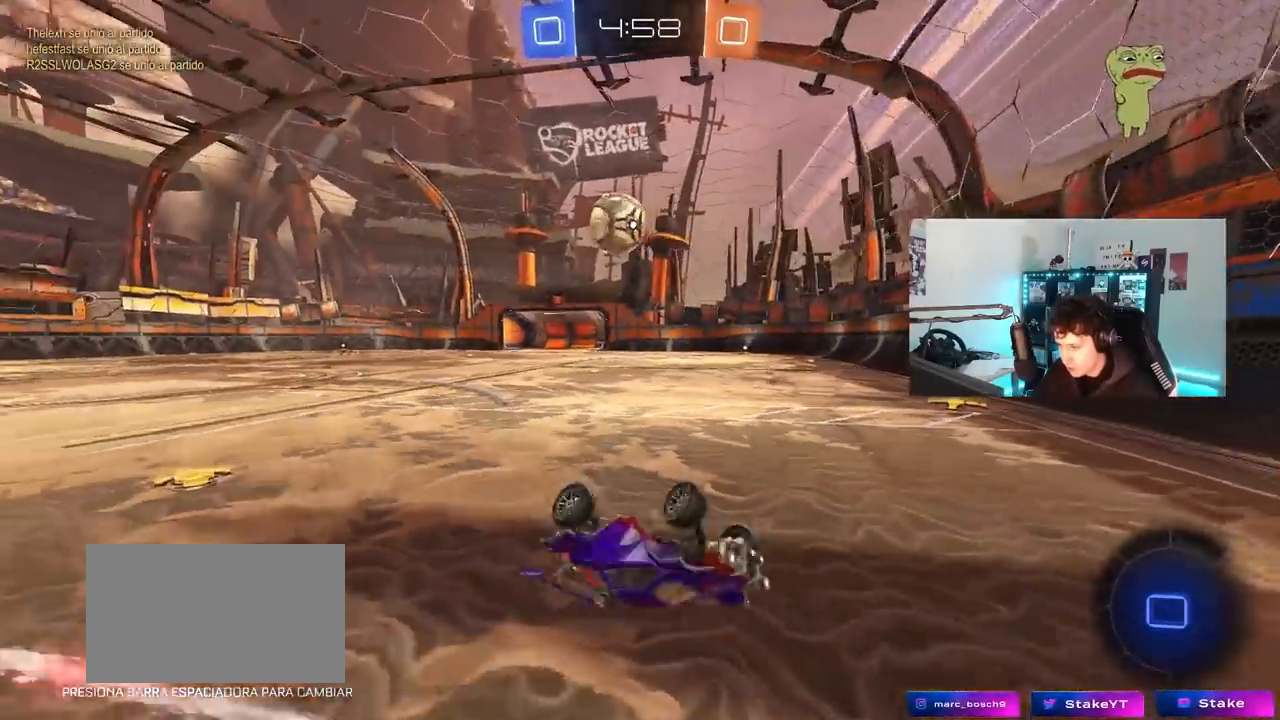
{"keys": [], "mouse": [], "mouse_move": "still", "events": [[83, "w", "down"], [283, "shift", "up"], [317, "a", "up"], [367, "d", "down"], [367, "w", "up"], [467, "d", "up"]]}
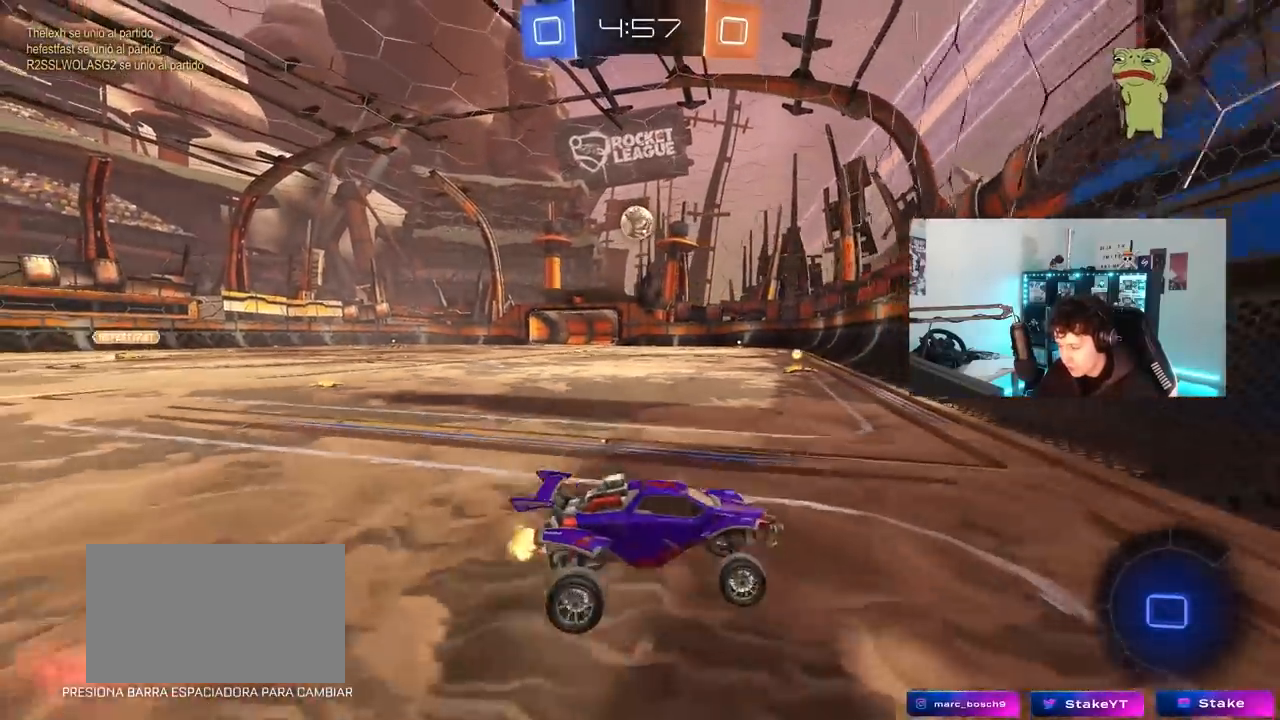
{"keys": ["a", "w"], "mouse": [], "mouse_move": "still", "events": [[17, "w", "down"], [150, "a", "down"], [333, "shift", "down"], [383, "shift", "up"]]}
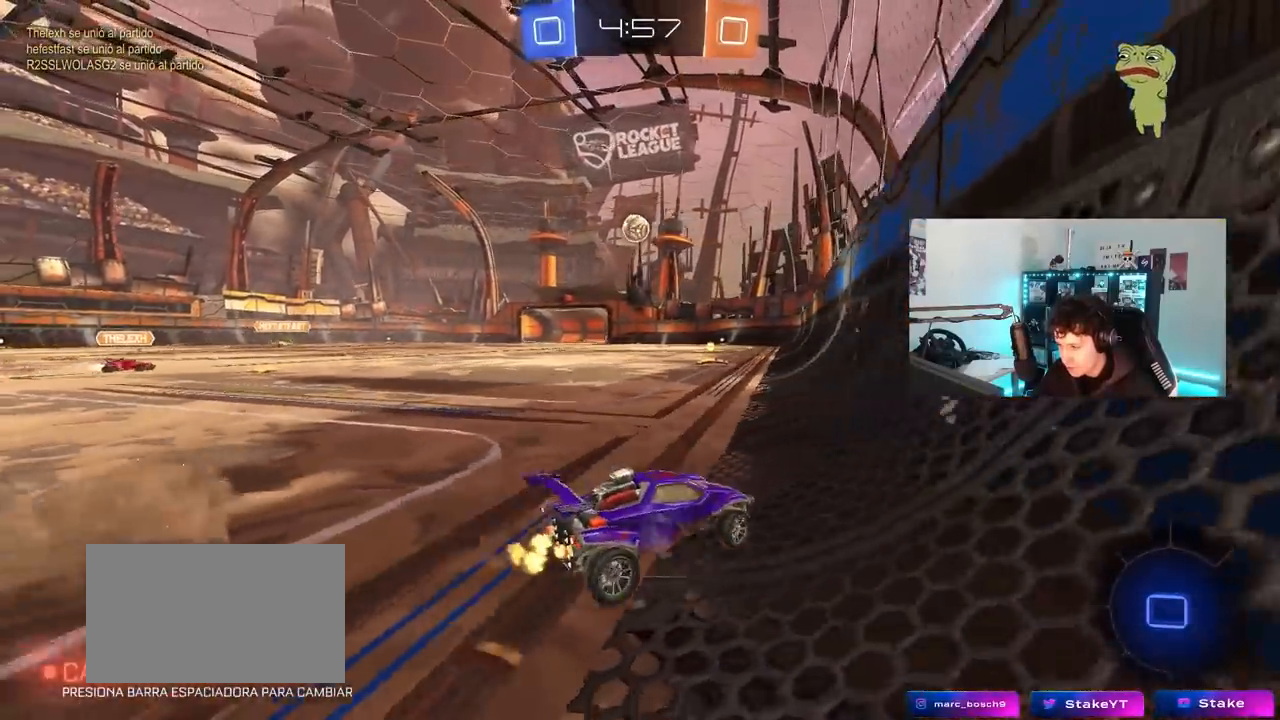
{"keys": ["a", "shift", "w"], "mouse": ["left", "right"], "mouse_move": "still", "events": [[167, "mouse_left", "down"], [267, "a", "up"], [300, "d", "down"], [300, "mouse_right", "down"], [400, "a", "down"], [400, "d", "up"], [400, "mouse_right", "up"], [400, "shift", "down"], [500, "mouse_right", "down"]]}